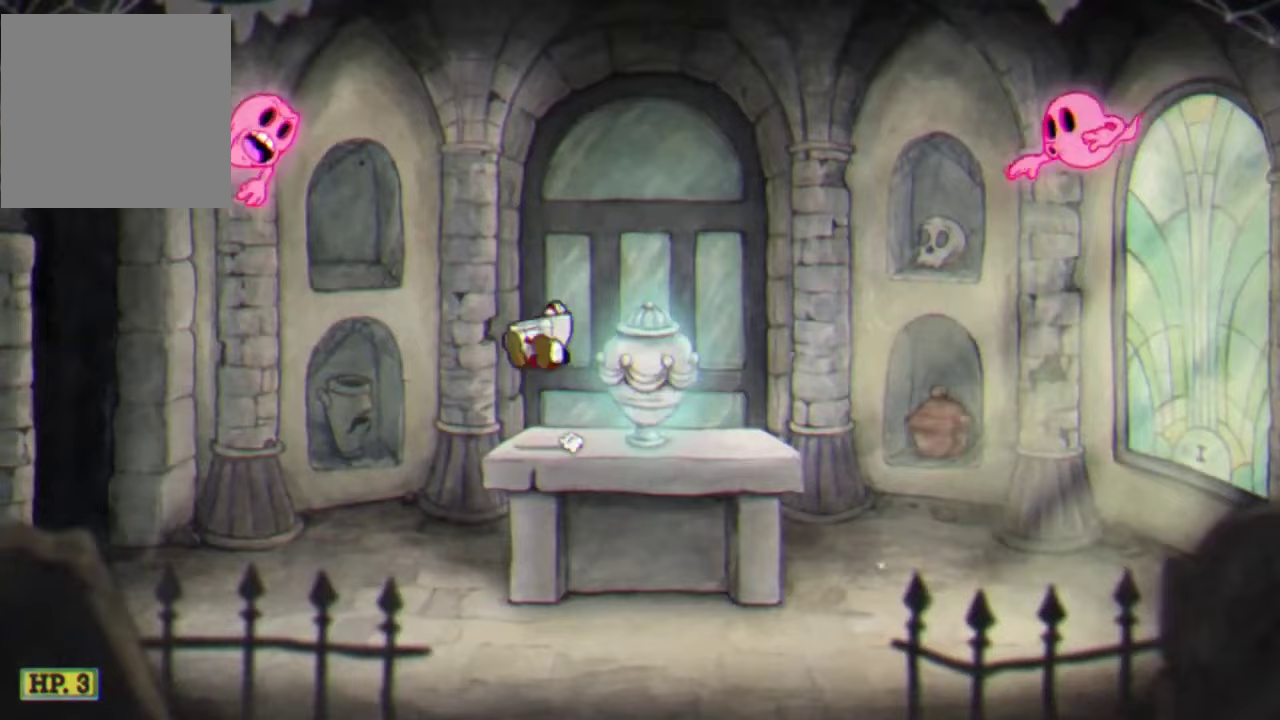
Gameplay with a controller (Xbox layout); each line is a JSON object with the inputs held at the frame after it. "events" lists button and stick changes between this image and that frame as [ms after this image, input, new state], when the widget could be followed in between. Not read: R3 right_stick.
{"buttons": ["L3"], "left_stick": "right"}
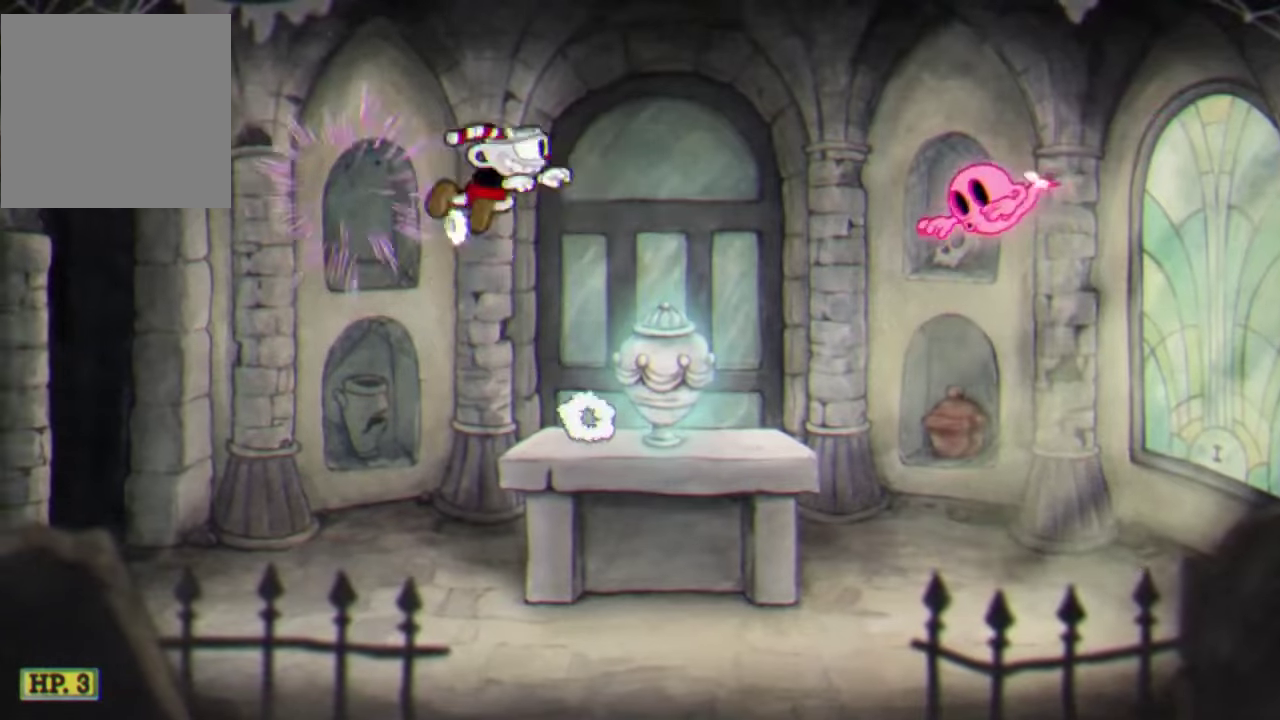
{"buttons": [], "left_stick": "center", "events": [[67, "L3", "up"], [333, "A", "down"], [433, "A", "up"], [433, "left_stick", "center"]]}
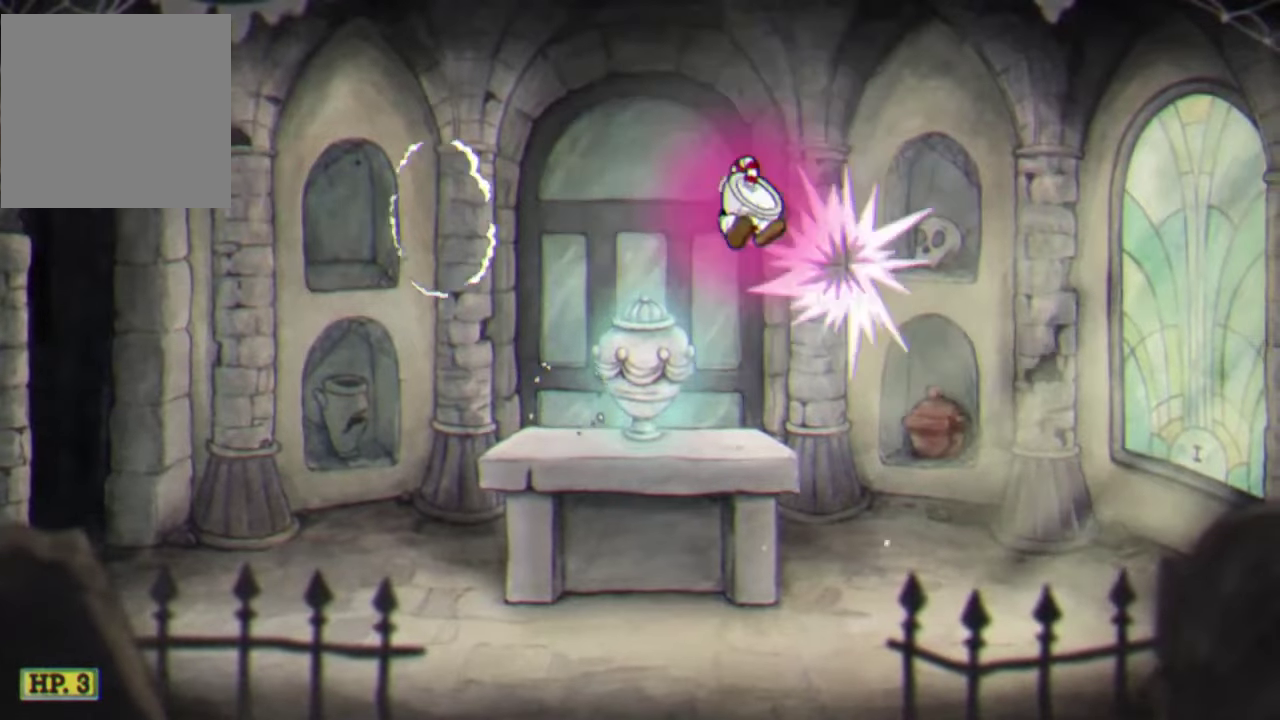
{"buttons": [], "left_stick": "center", "events": [[100, "left_stick", "left"], [333, "left_stick", "center"]]}
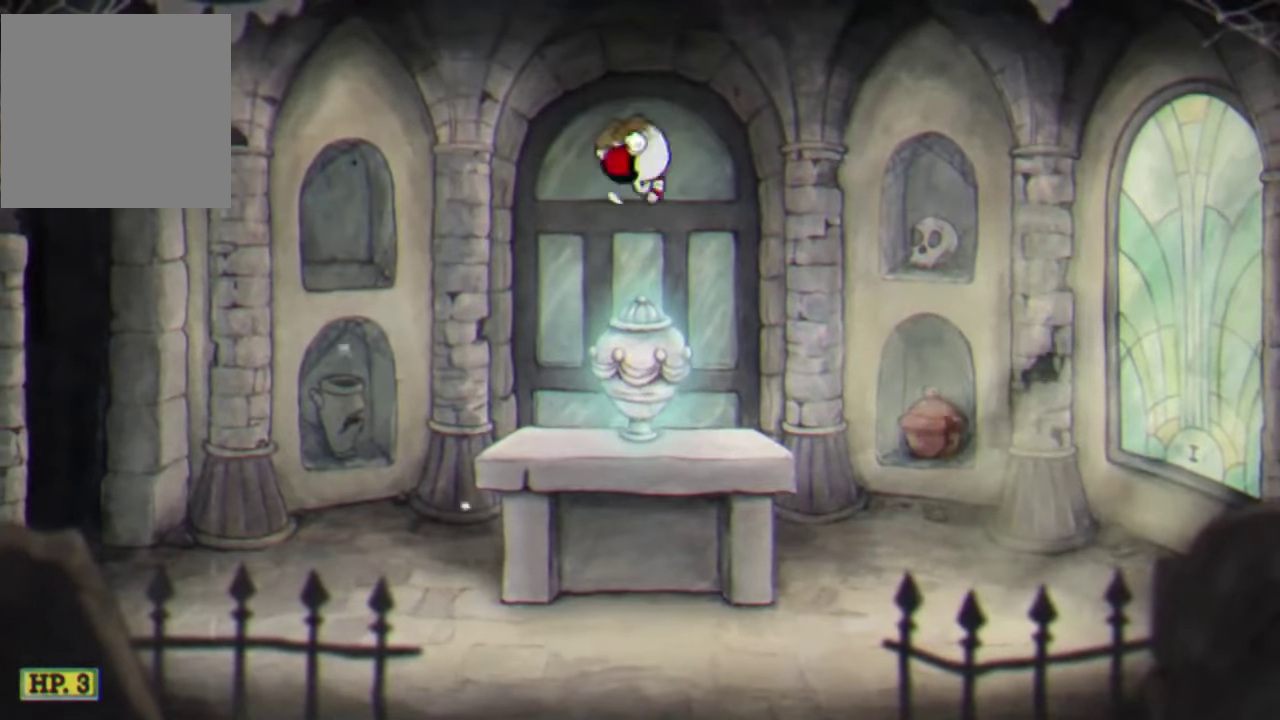
{"buttons": [], "left_stick": "center", "events": []}
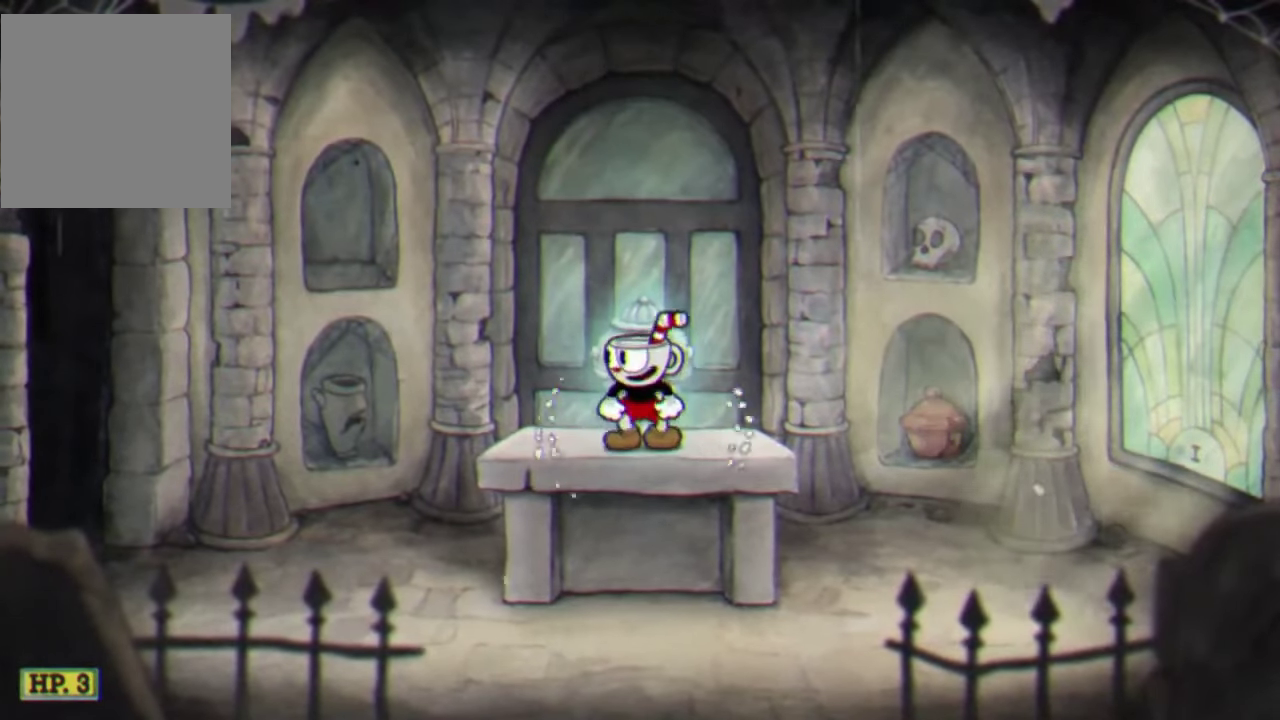
{"buttons": [], "left_stick": "center", "events": []}
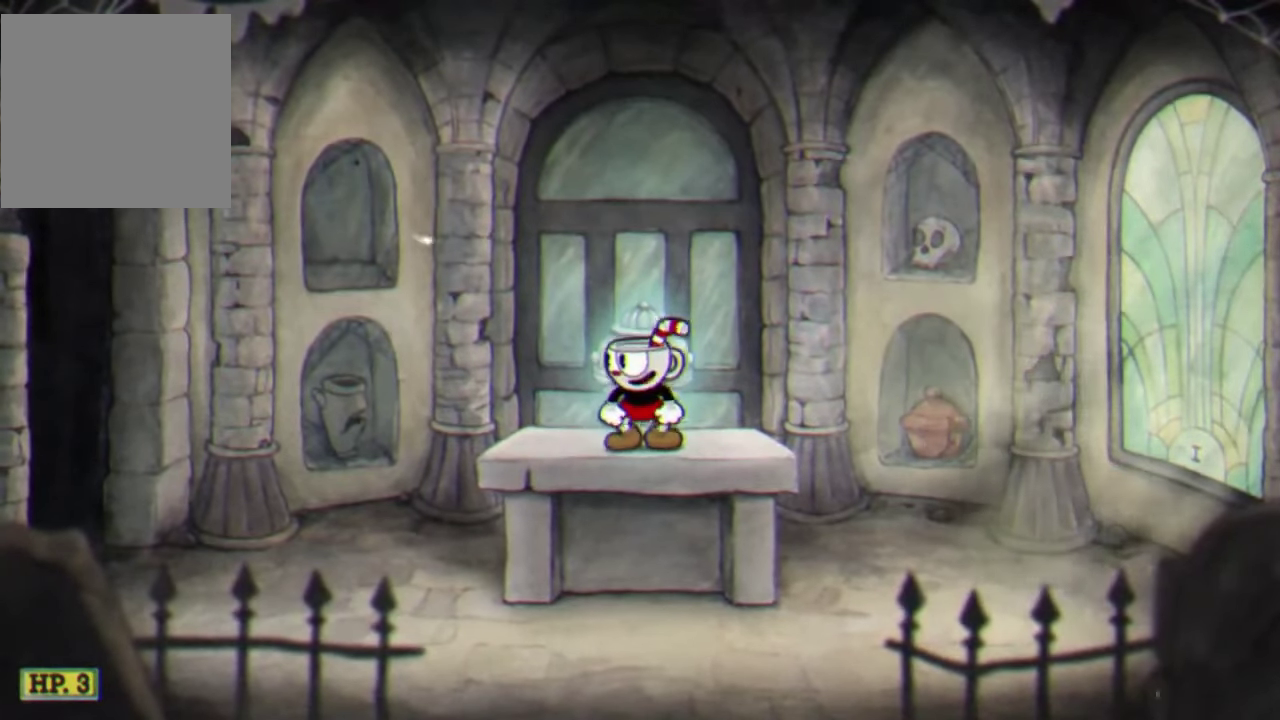
{"buttons": [], "left_stick": "left", "events": [[367, "left_stick", "left"]]}
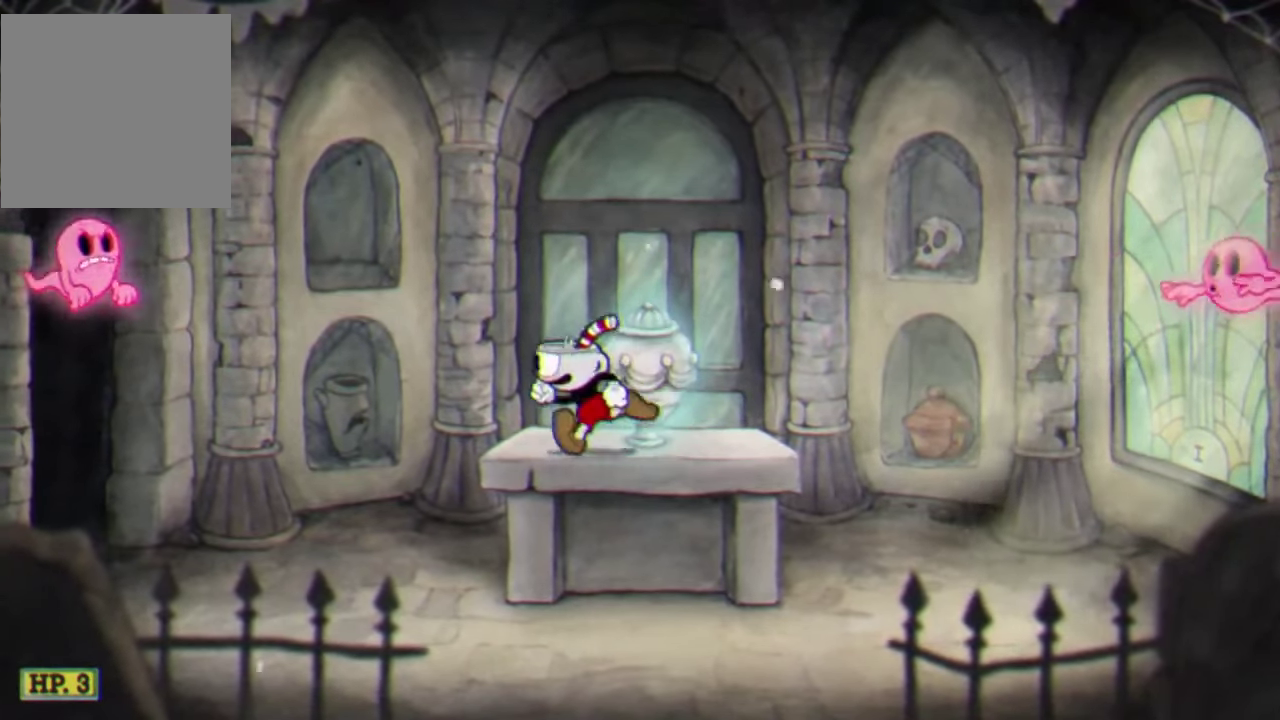
{"buttons": [], "left_stick": "left", "events": [[67, "A", "down"], [233, "A", "up"]]}
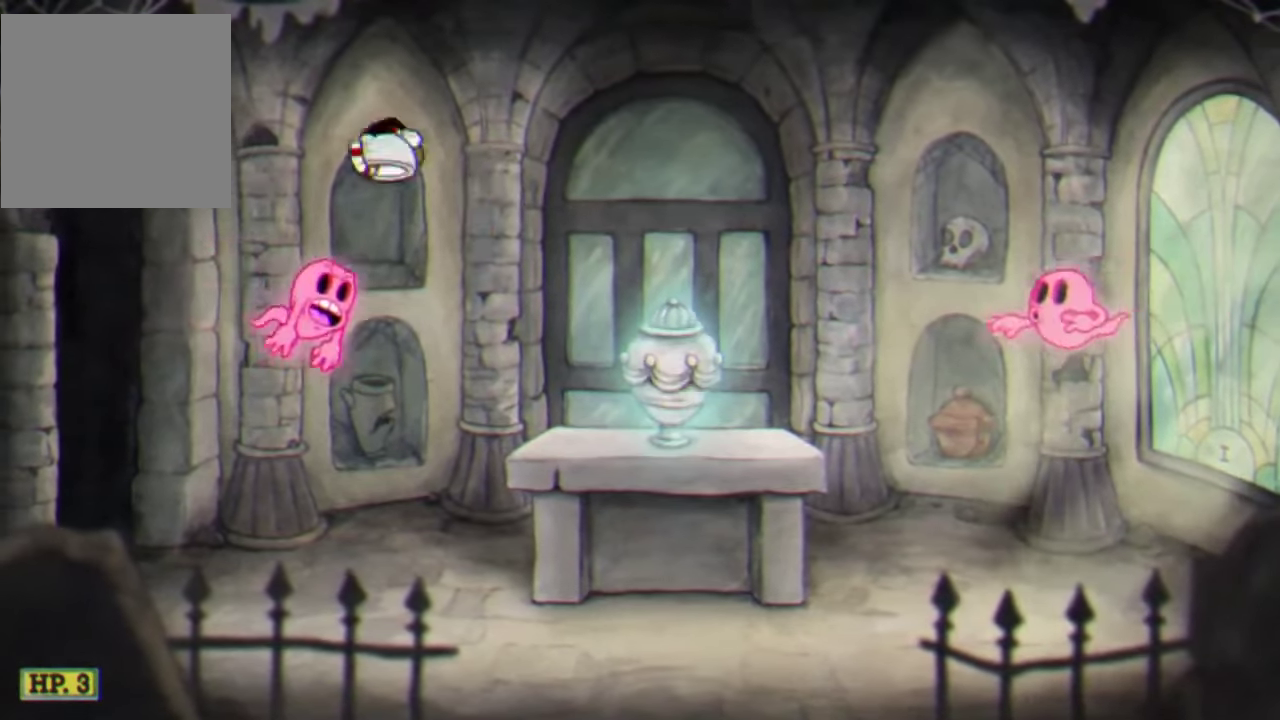
{"buttons": [], "left_stick": "right", "events": [[33, "A", "down"], [100, "left_stick", "center"], [133, "A", "up"], [167, "left_stick", "right"], [300, "Y", "down"], [433, "Y", "up"]]}
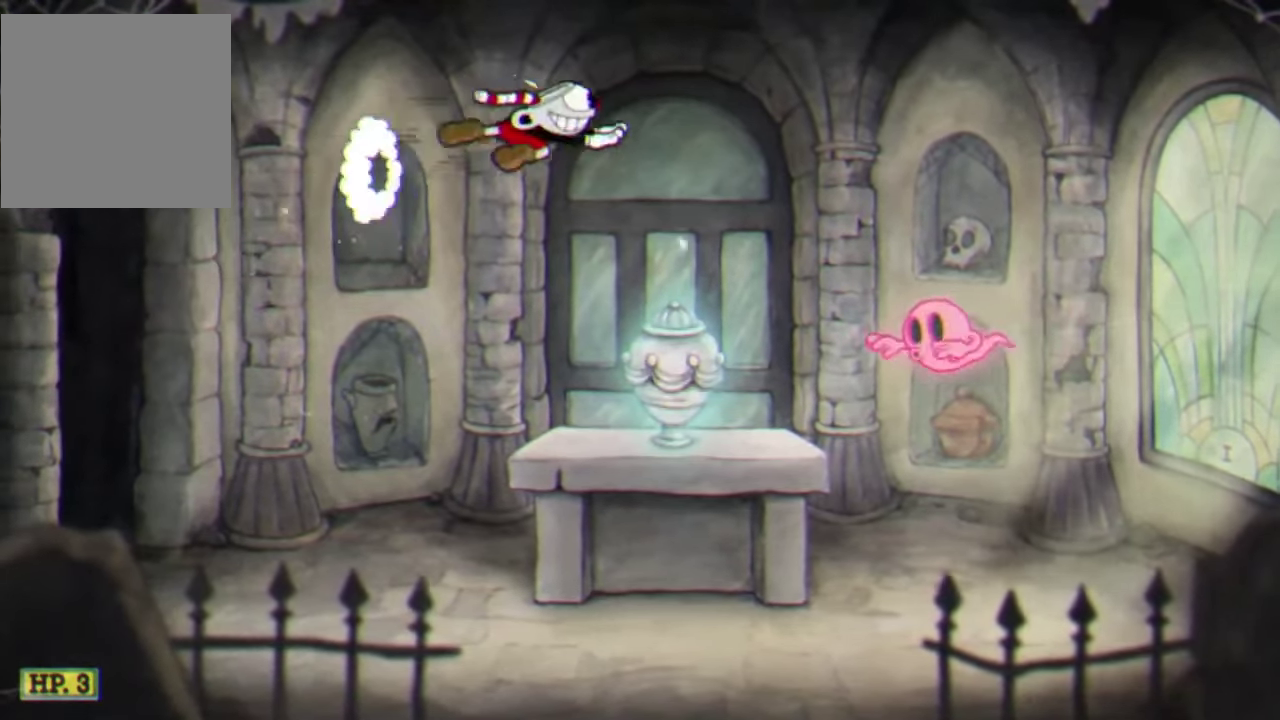
{"buttons": [], "left_stick": "center", "events": [[267, "left_stick", "center"], [300, "A", "down"], [400, "A", "up"]]}
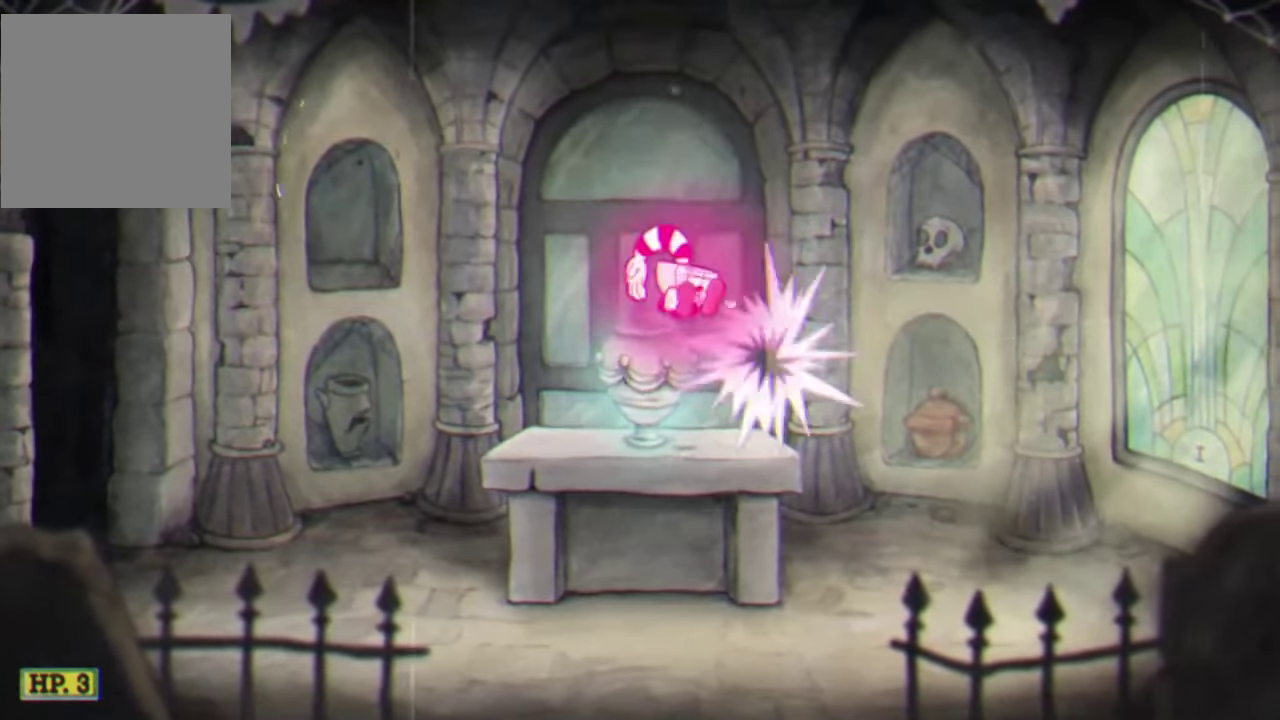
{"buttons": [], "left_stick": "center", "events": []}
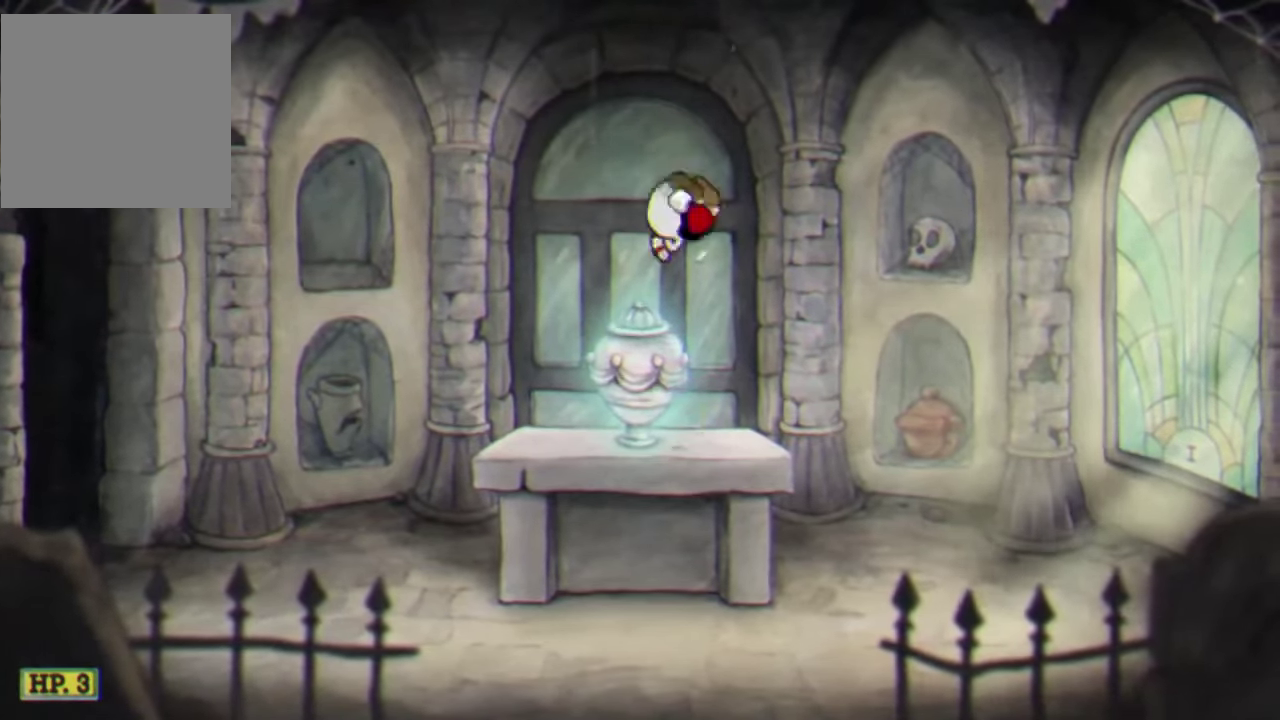
{"buttons": [], "left_stick": "center", "events": [[33, "left_stick", "left"], [167, "left_stick", "center"]]}
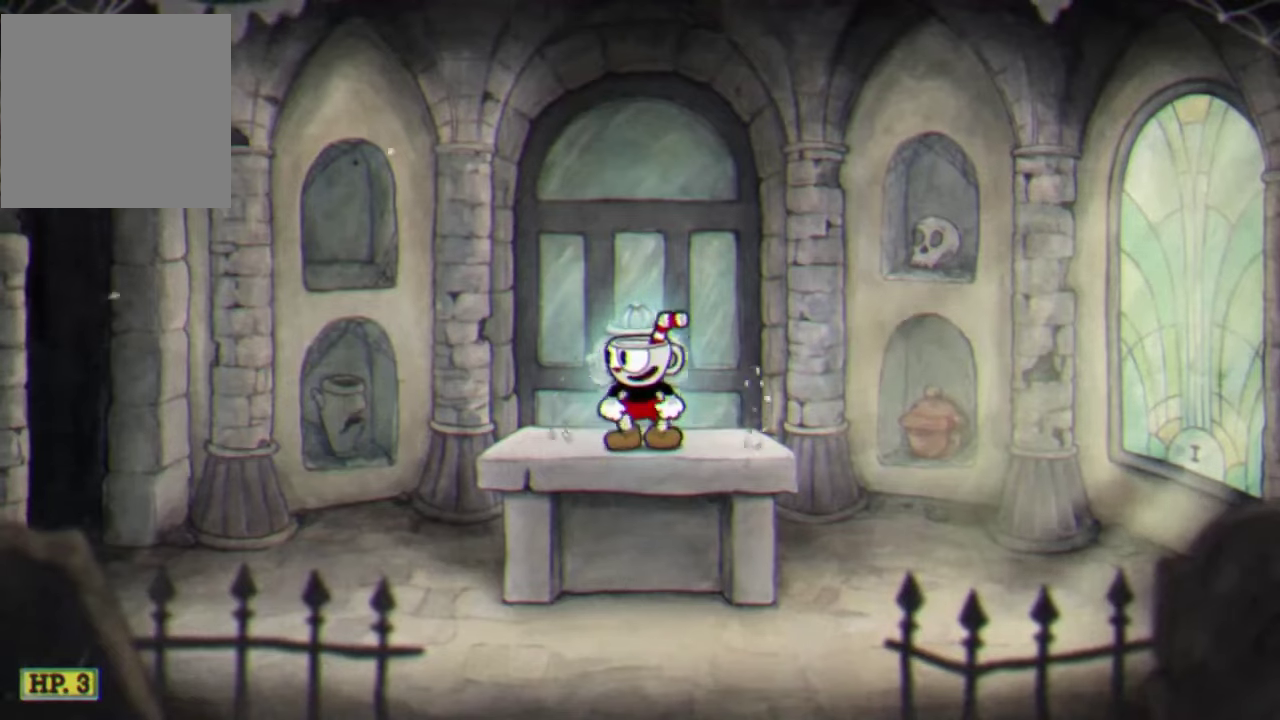
{"buttons": [], "left_stick": "center", "events": []}
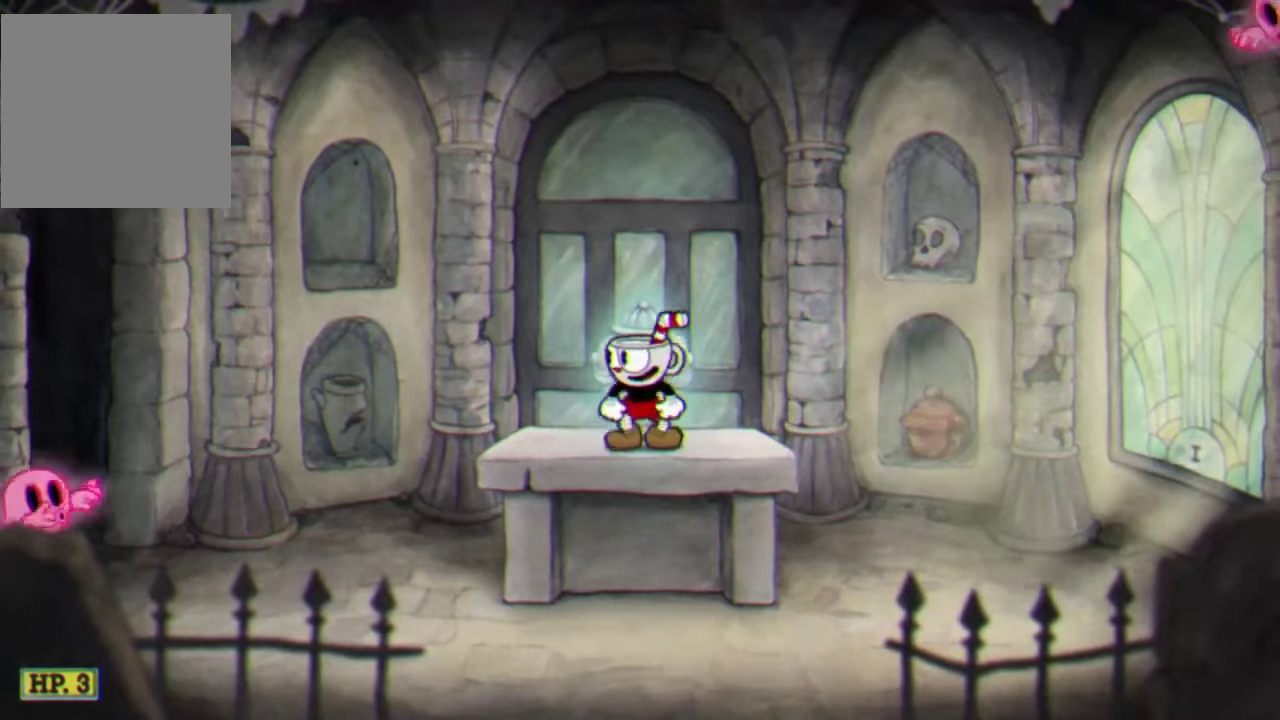
{"buttons": [], "left_stick": "left", "events": [[166, "left_stick", "left"], [233, "A", "down"], [366, "A", "up"]]}
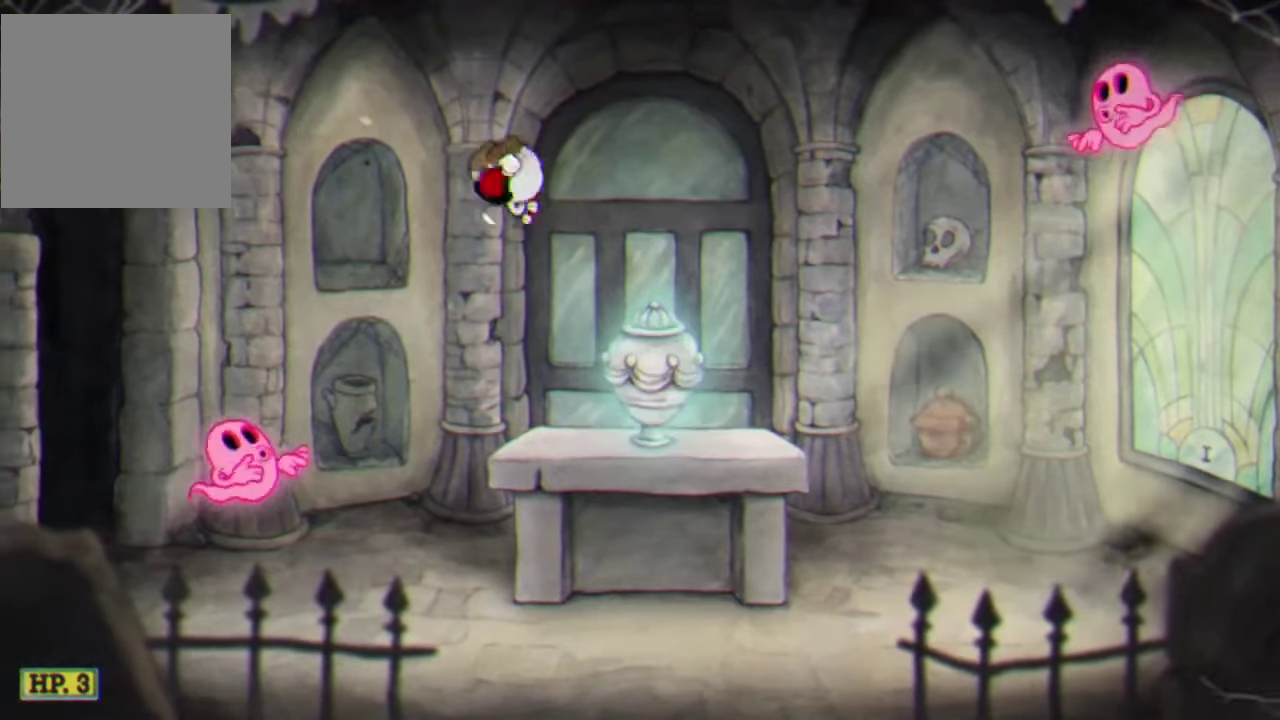
{"buttons": [], "left_stick": "center", "events": [[300, "A", "down"], [300, "left_stick", "center"], [433, "A", "up"]]}
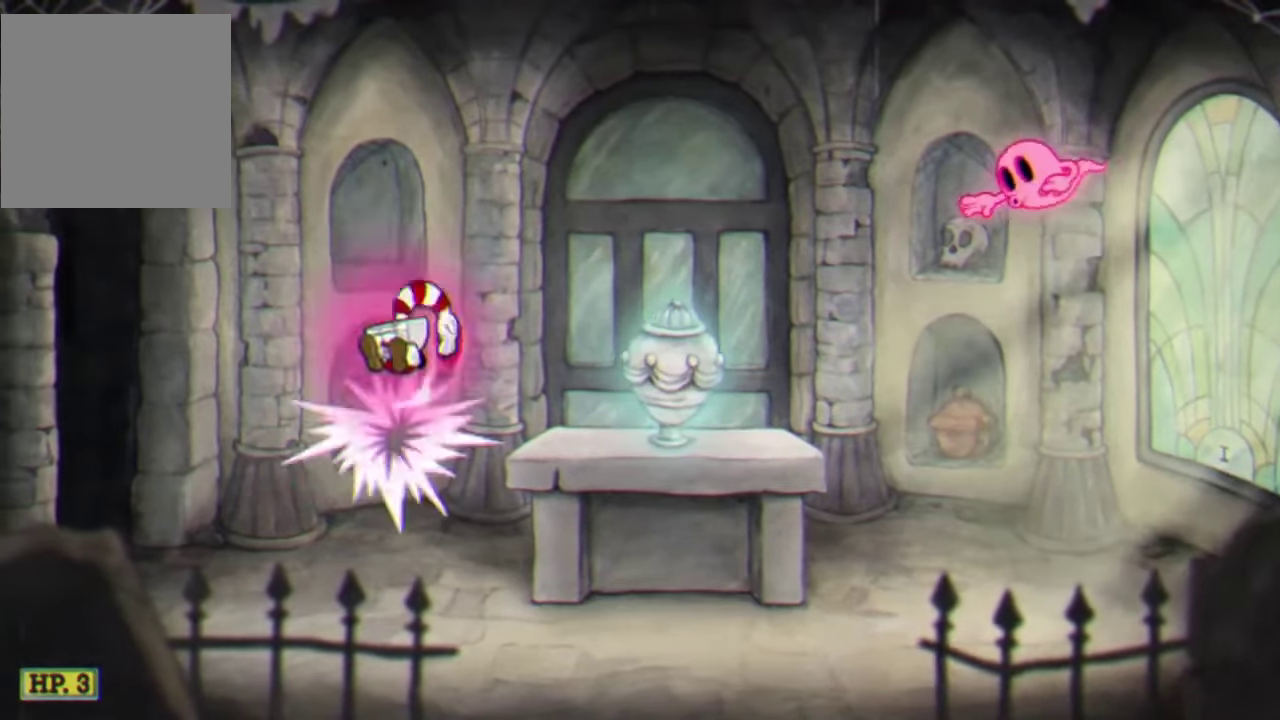
{"buttons": ["A"], "left_stick": "right", "events": [[33, "left_stick", "right"], [133, "Y", "down"], [233, "Y", "up"], [500, "A", "down"]]}
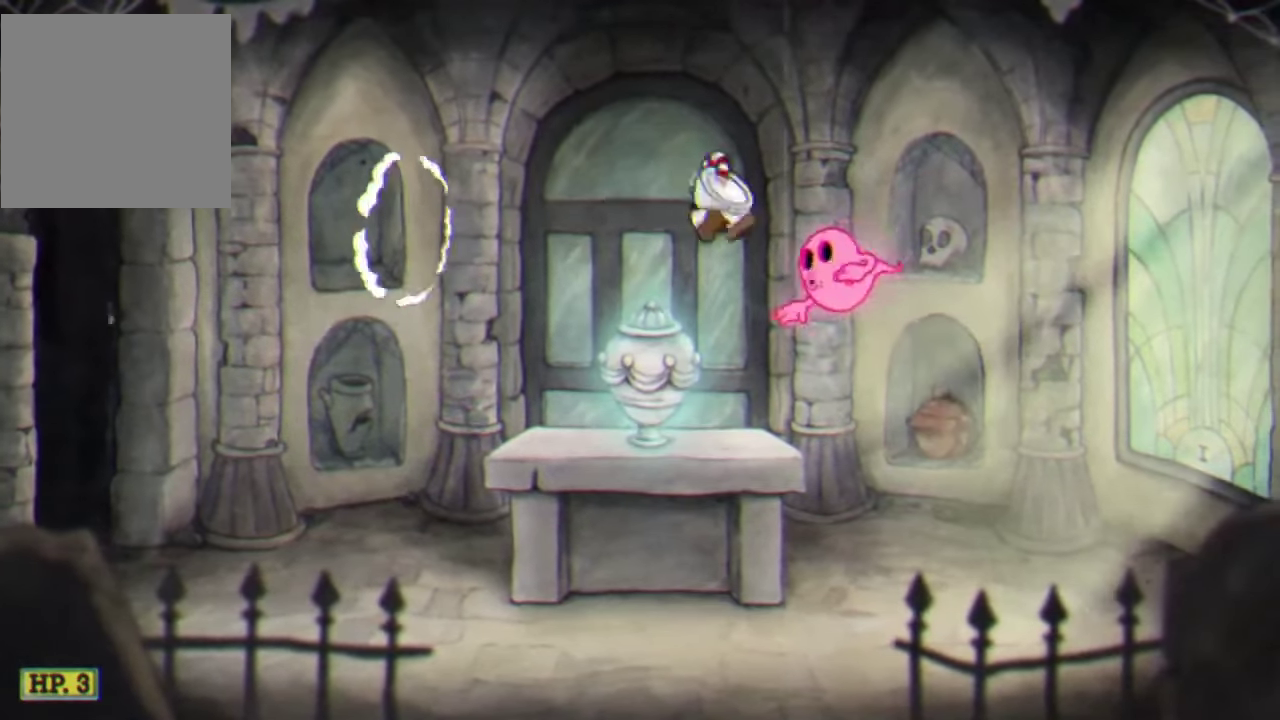
{"buttons": [], "left_stick": "left", "events": [[66, "left_stick", "center"], [133, "A", "up"], [400, "left_stick", "left"]]}
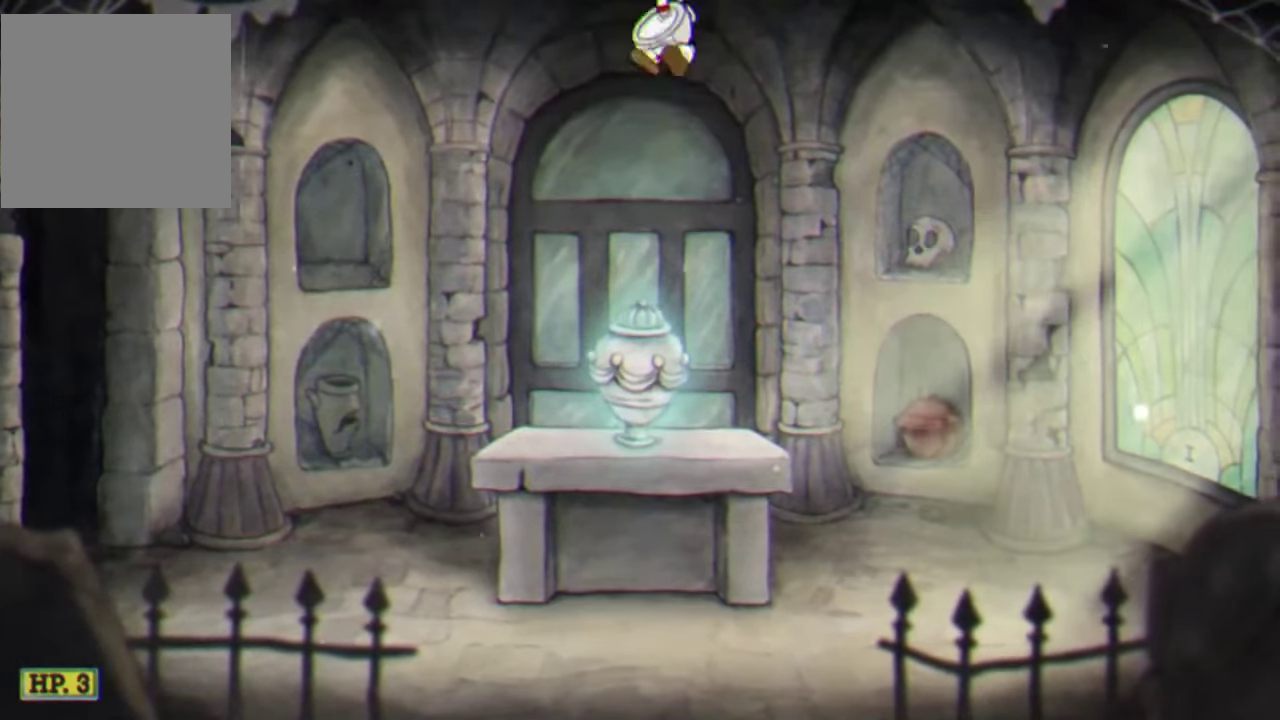
{"buttons": [], "left_stick": "center", "events": [[33, "left_stick", "center"]]}
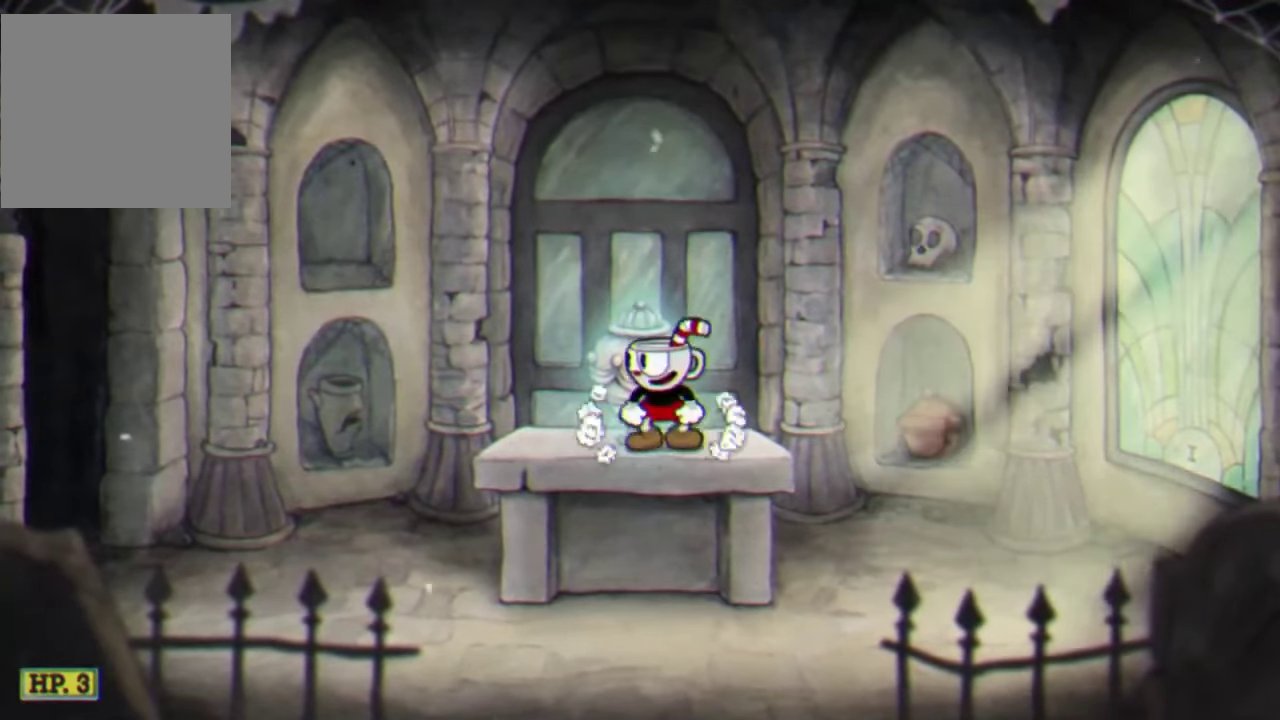
{"buttons": [], "left_stick": "center", "events": []}
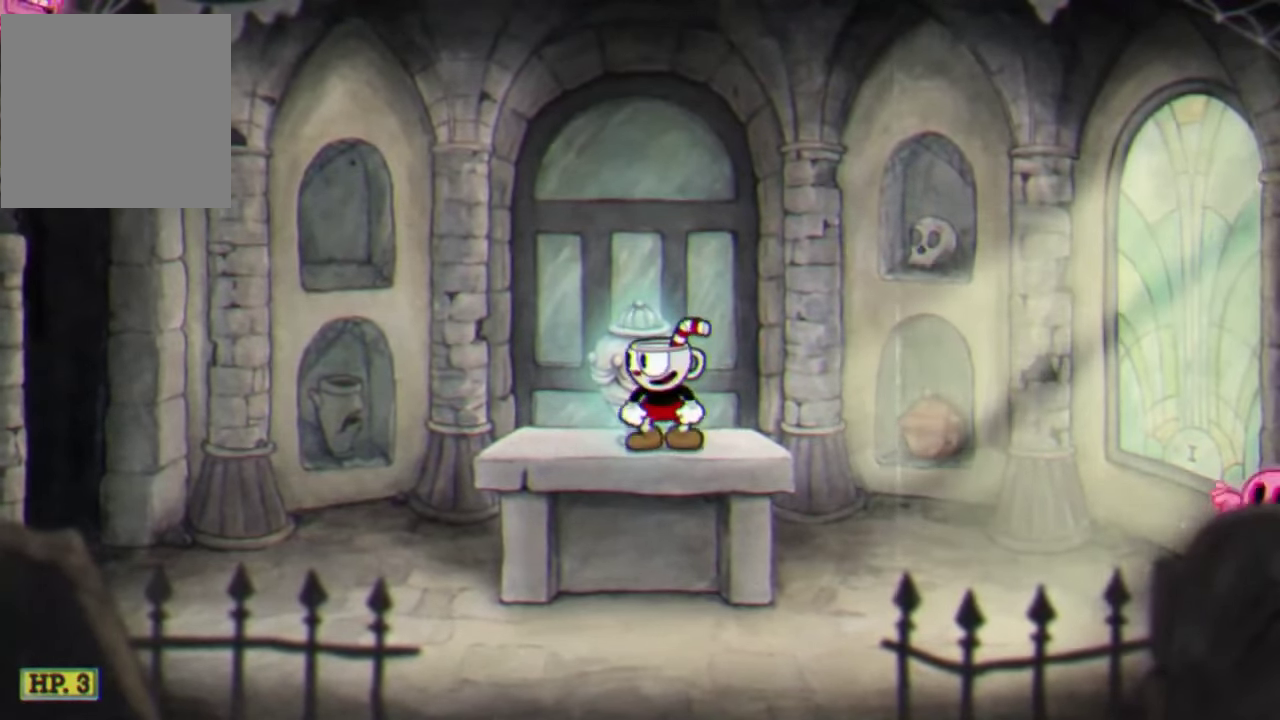
{"buttons": ["A", "L3"], "left_stick": "left", "events": [[166, "left_stick", "left"], [266, "L3", "down"], [500, "A", "down"]]}
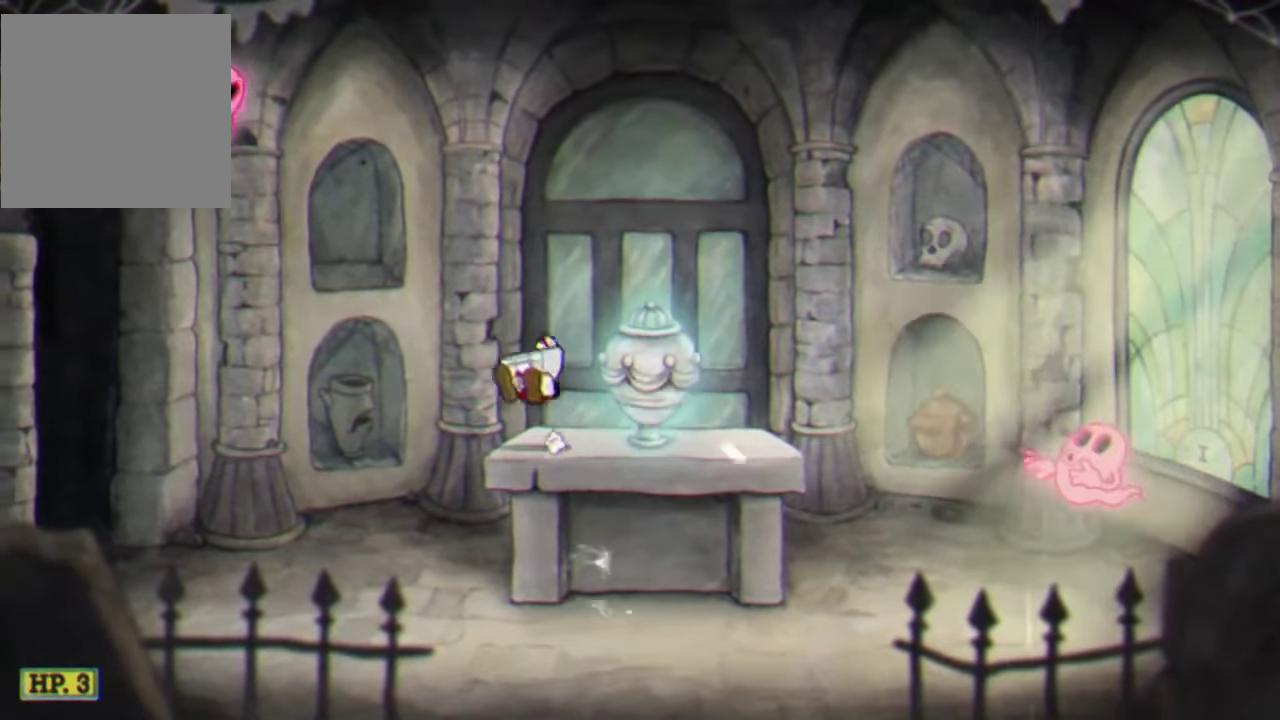
{"buttons": ["Y"], "left_stick": "right", "events": [[133, "A", "up"], [133, "L3", "up"], [266, "A", "down"], [333, "A", "up"], [400, "left_stick", "right"], [466, "Y", "down"]]}
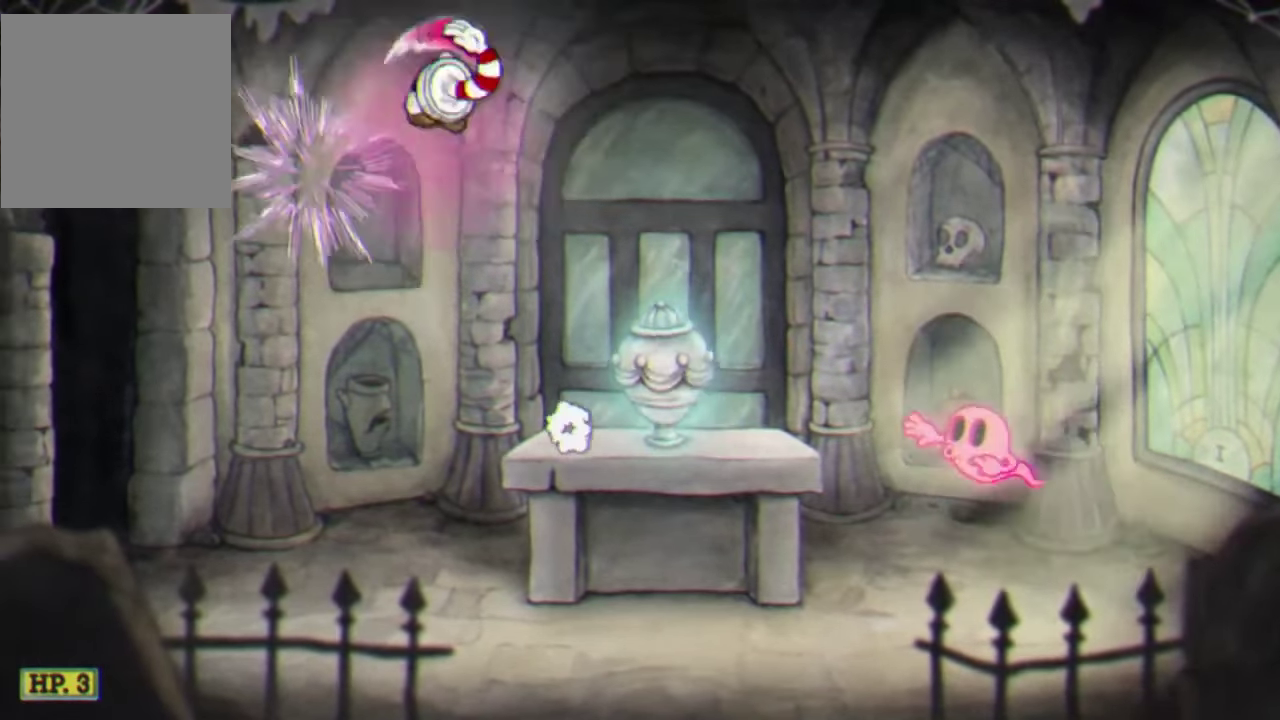
{"buttons": [], "left_stick": "right", "events": [[33, "Y", "up"], [266, "left_stick", "center"], [400, "left_stick", "right"]]}
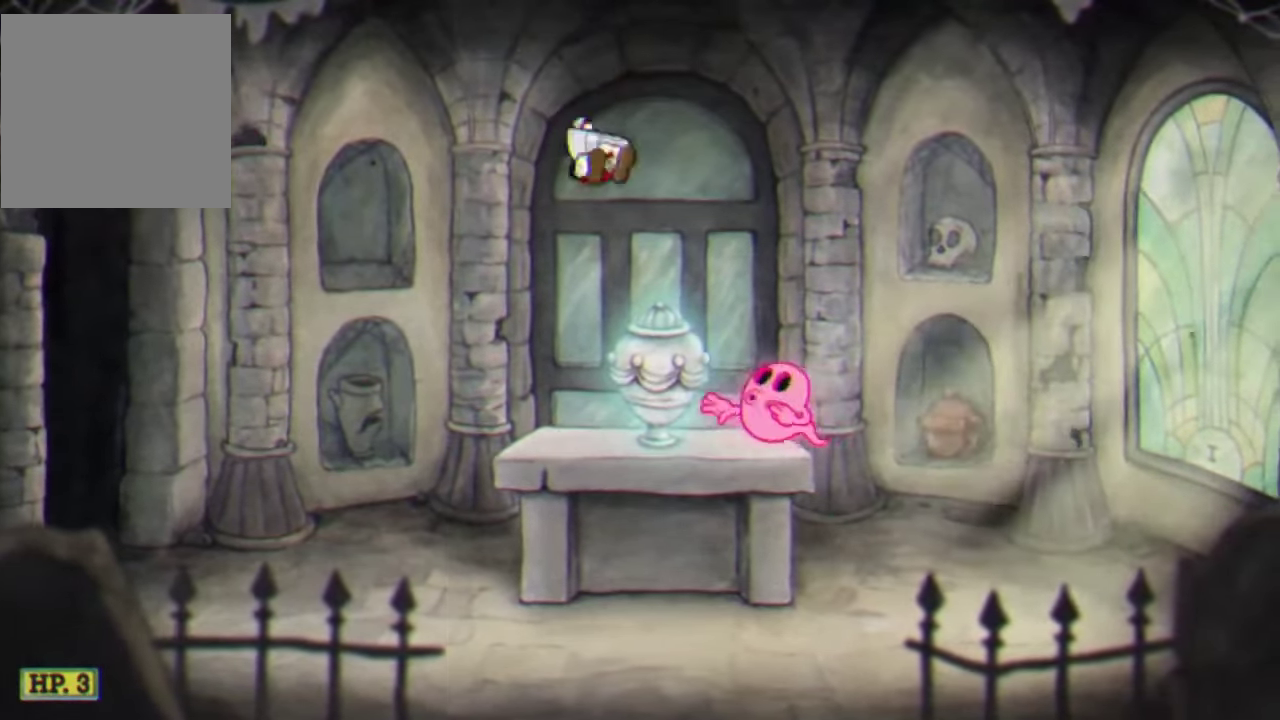
{"buttons": [], "left_stick": "center", "events": [[66, "A", "down"], [66, "left_stick", "center"], [167, "A", "up"]]}
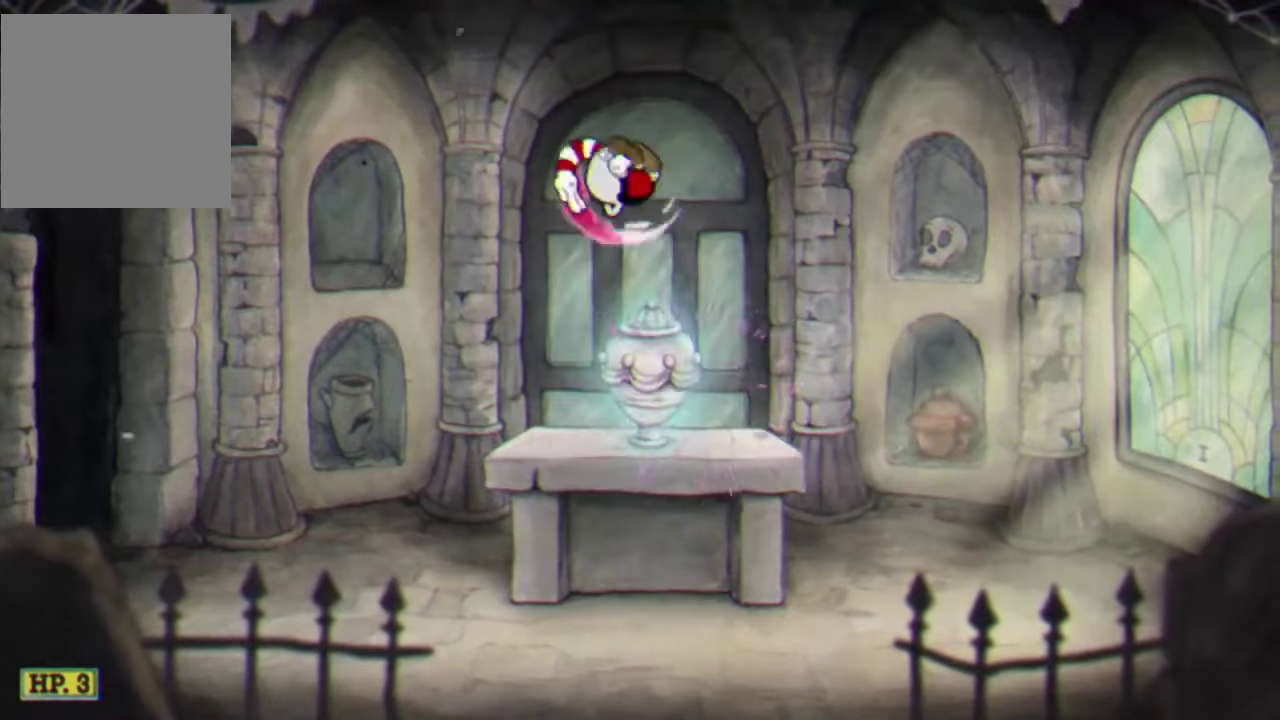
{"buttons": [], "left_stick": "left", "events": [[167, "left_stick", "down-right"], [334, "left_stick", "center"], [434, "left_stick", "left"]]}
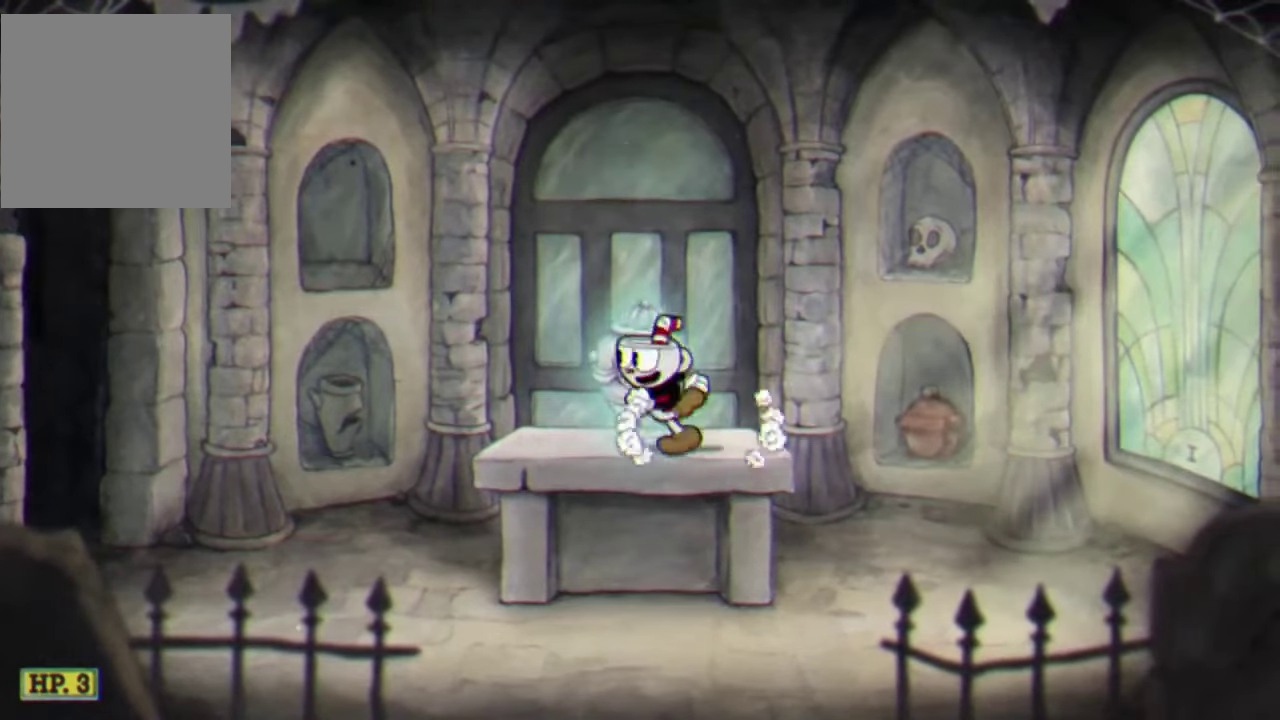
{"buttons": [], "left_stick": "center", "events": [[67, "left_stick", "center"]]}
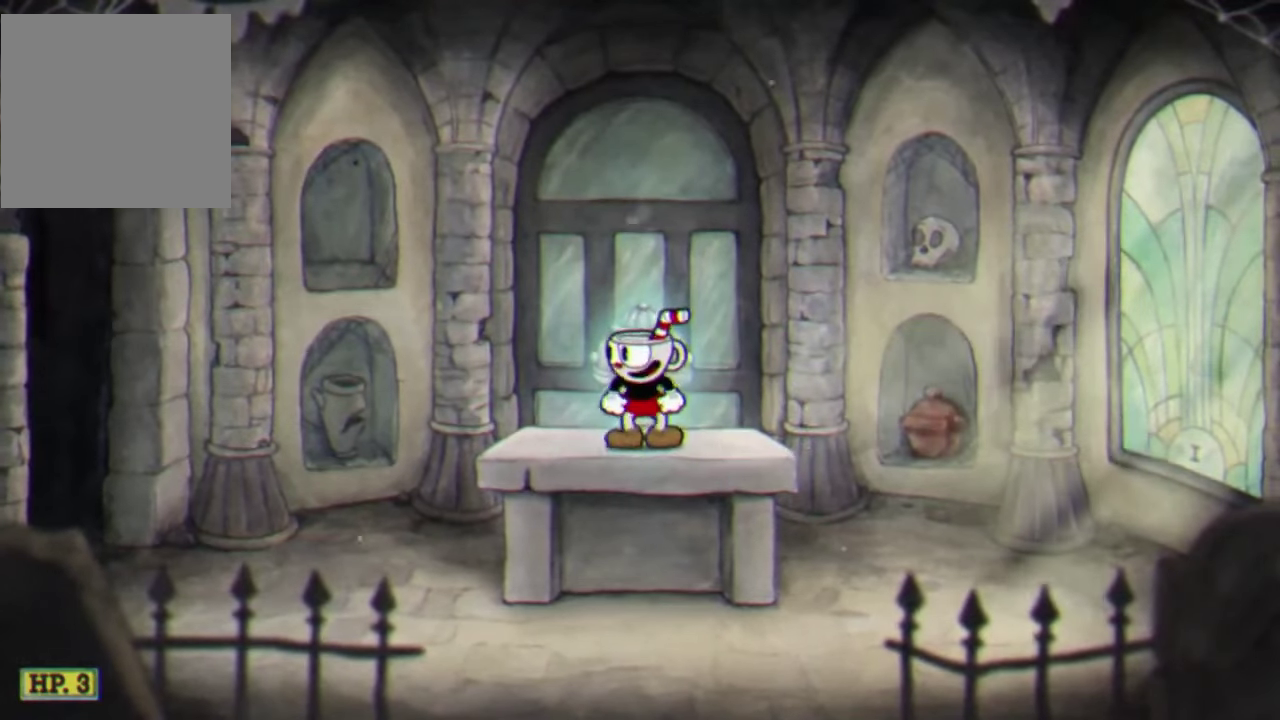
{"buttons": [], "left_stick": "center", "events": []}
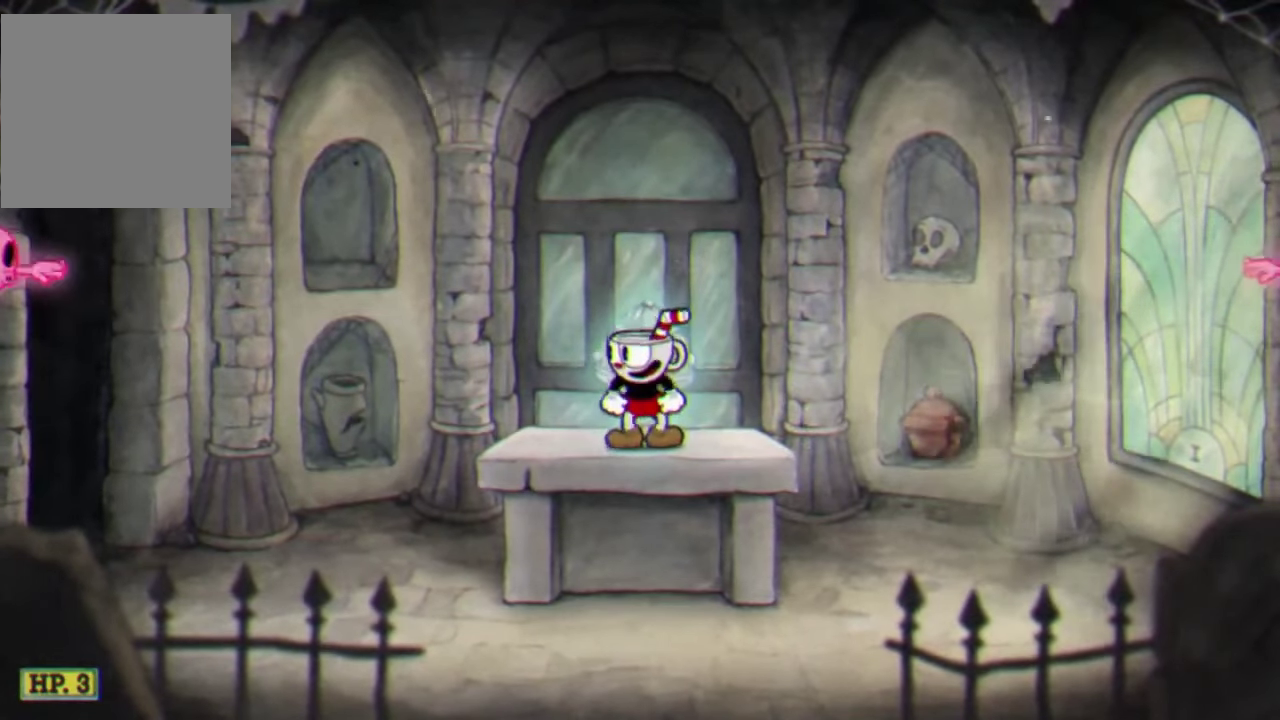
{"buttons": [], "left_stick": "left", "events": [[234, "left_stick", "left"], [334, "A", "down"], [434, "A", "up"]]}
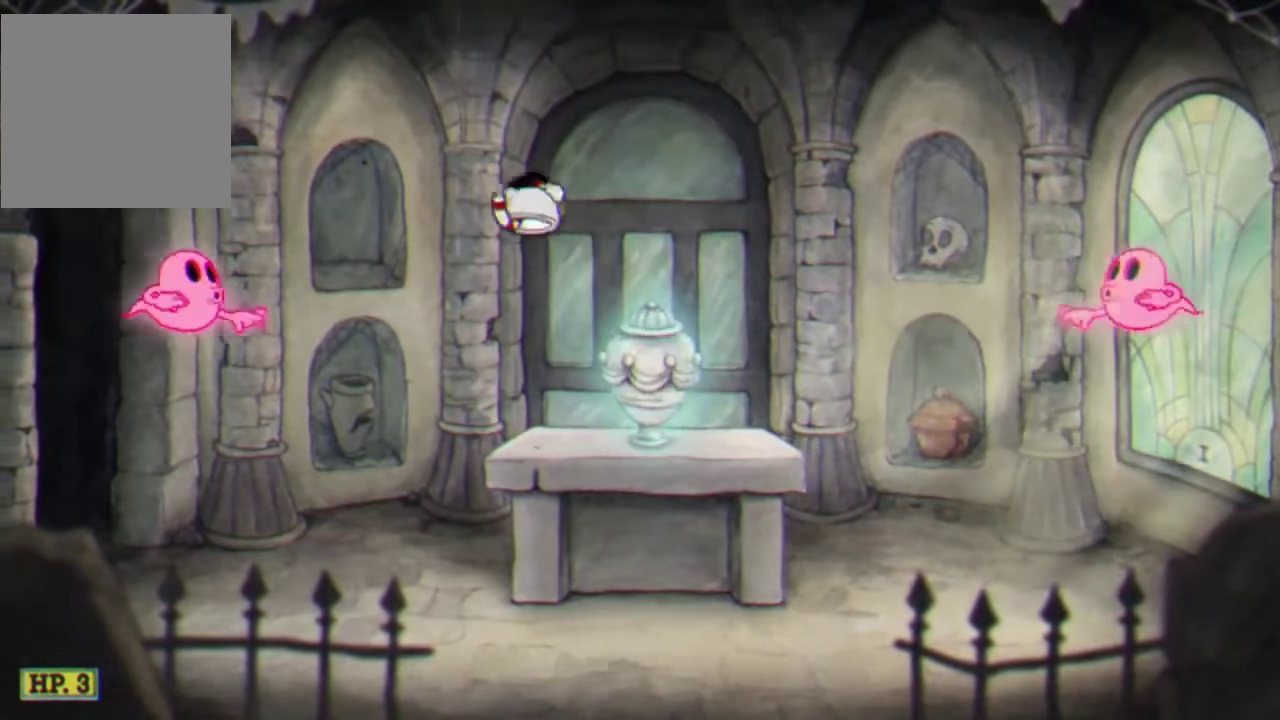
{"buttons": [], "left_stick": "right", "events": [[267, "A", "down"], [300, "left_stick", "center"], [400, "A", "up"], [467, "left_stick", "right"]]}
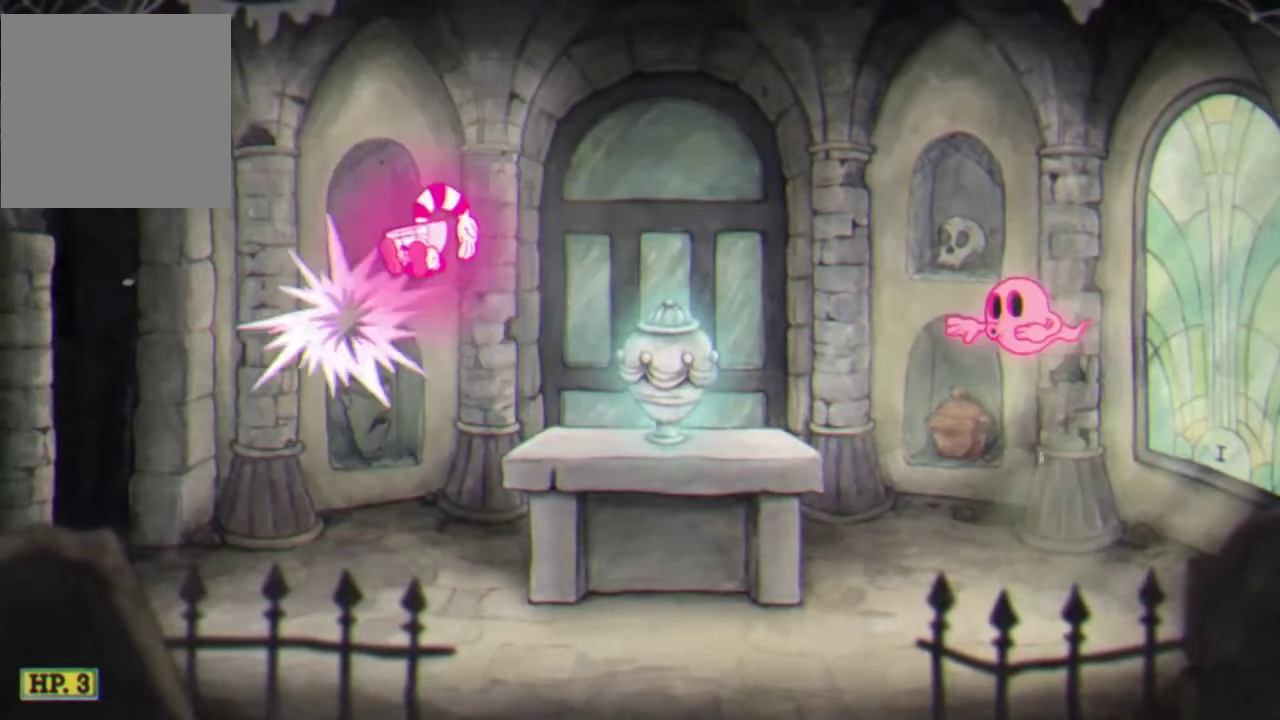
{"buttons": ["A"], "left_stick": "right", "events": [[67, "Y", "down"], [167, "Y", "up"], [467, "A", "down"]]}
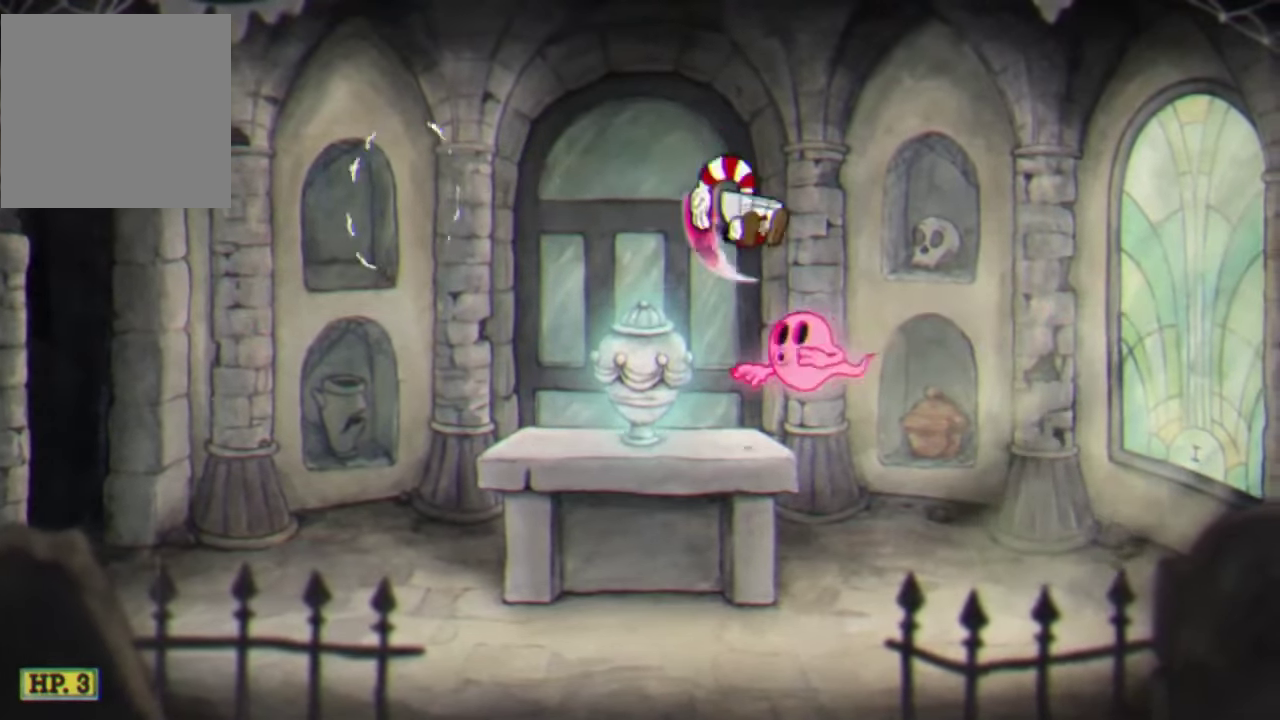
{"buttons": [], "left_stick": "center", "events": [[34, "left_stick", "center"], [100, "A", "up"], [200, "left_stick", "left"], [434, "left_stick", "center"]]}
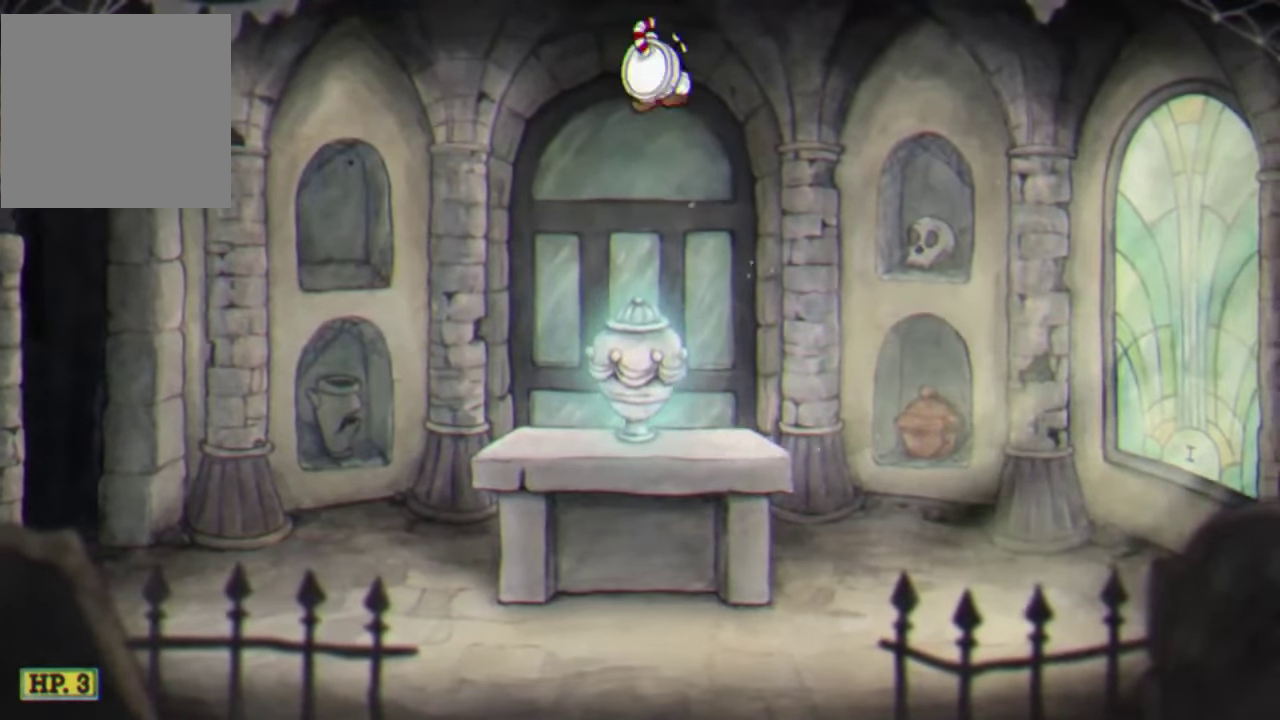
{"buttons": [], "left_stick": "center", "events": [[100, "left_stick", "left"], [167, "left_stick", "up-left"], [234, "left_stick", "center"]]}
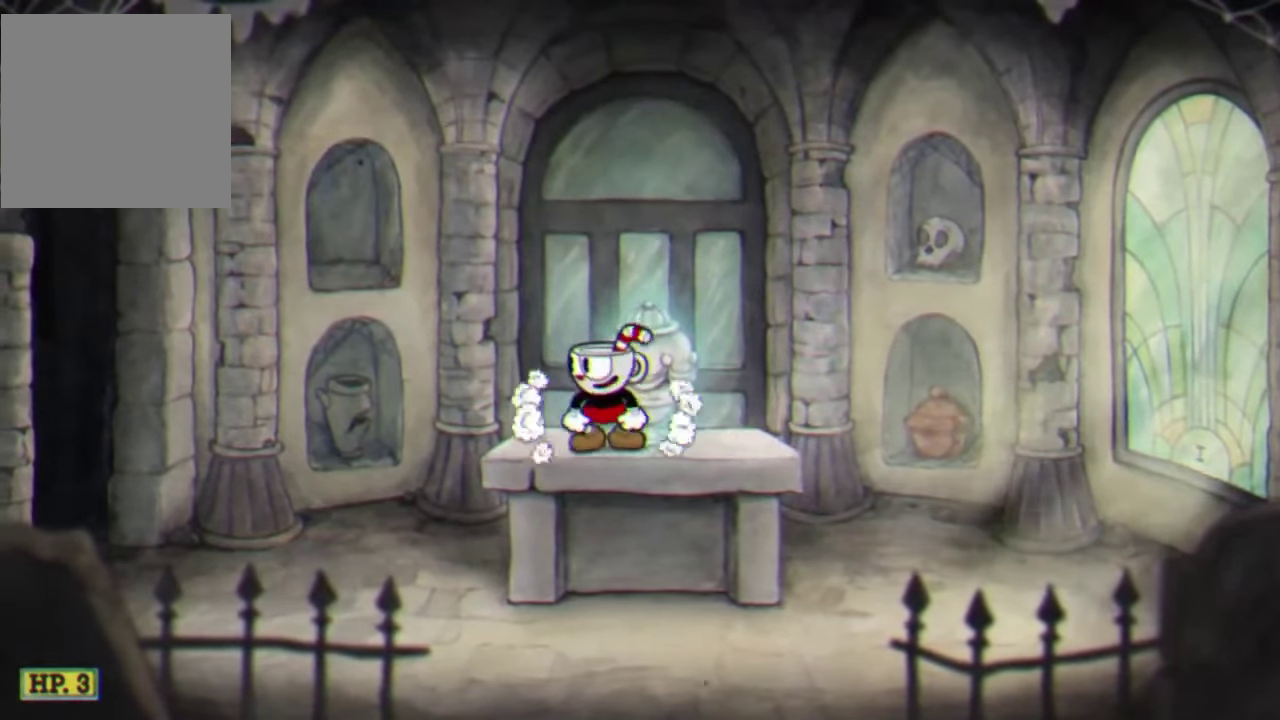
{"buttons": [], "left_stick": "center", "events": []}